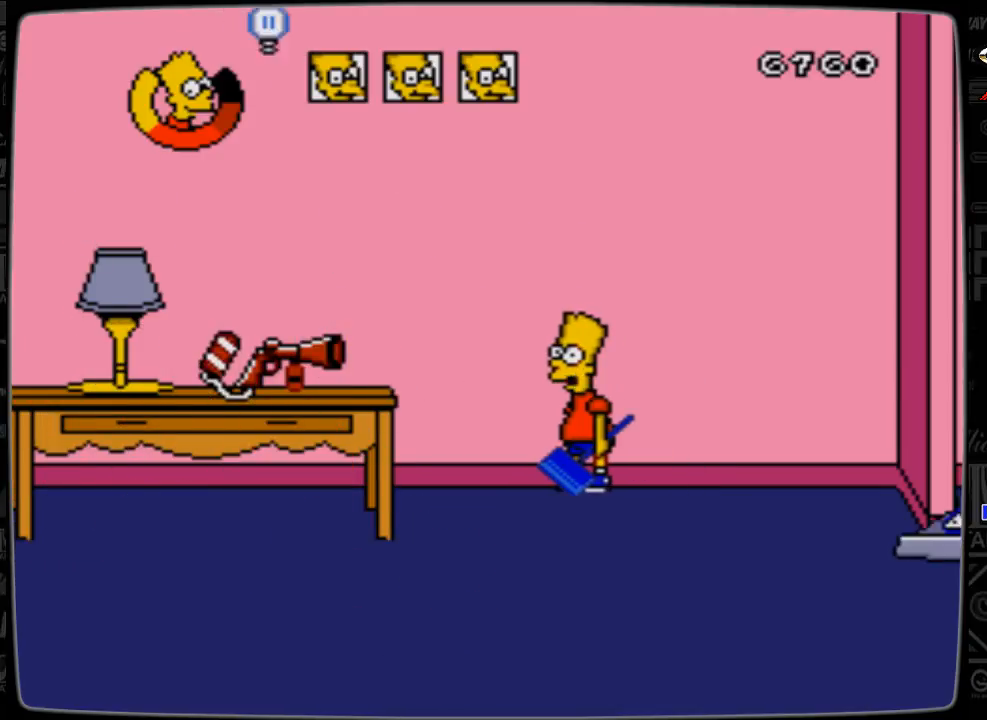
Gameplay with a controller; each line is a JSON object with the inputs held at the frame after it. "events" lists button and stick changes between this image and that frame as [ms after this image, input, new state], when the widget could be followed in between. Not read: L3 R3.
{"buttons": [], "events": [[267, "C", "down"], [367, "C", "up"]]}
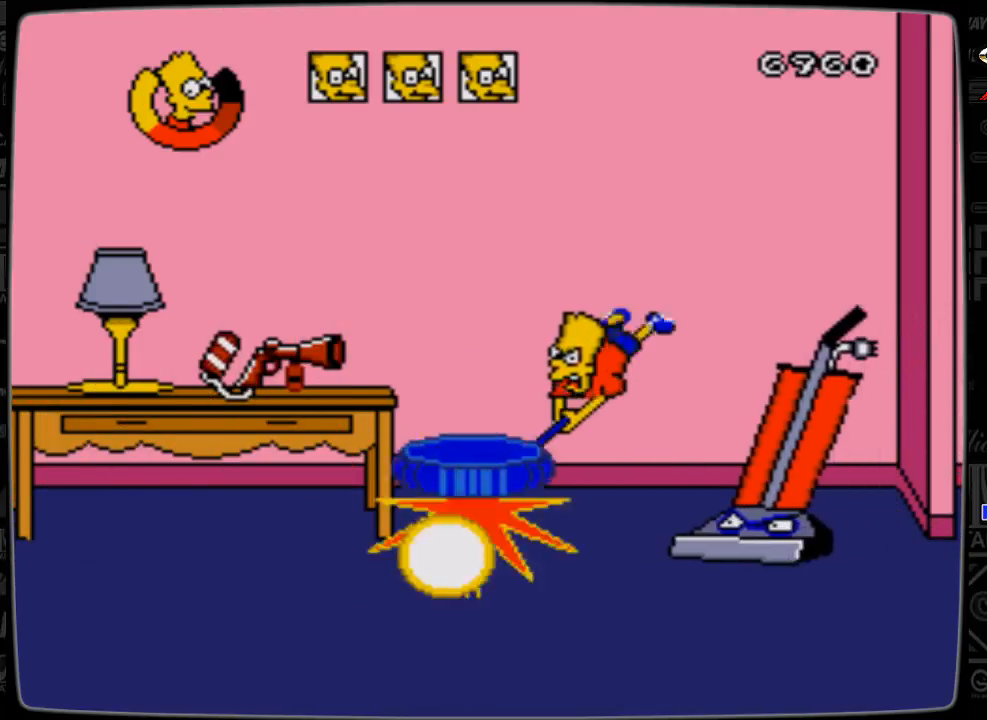
{"buttons": [], "events": [[67, "DPAD_RIGHT", "down"], [167, "C", "down"], [200, "C", "up"], [200, "DPAD_RIGHT", "up"], [300, "C", "down"], [400, "C", "up"]]}
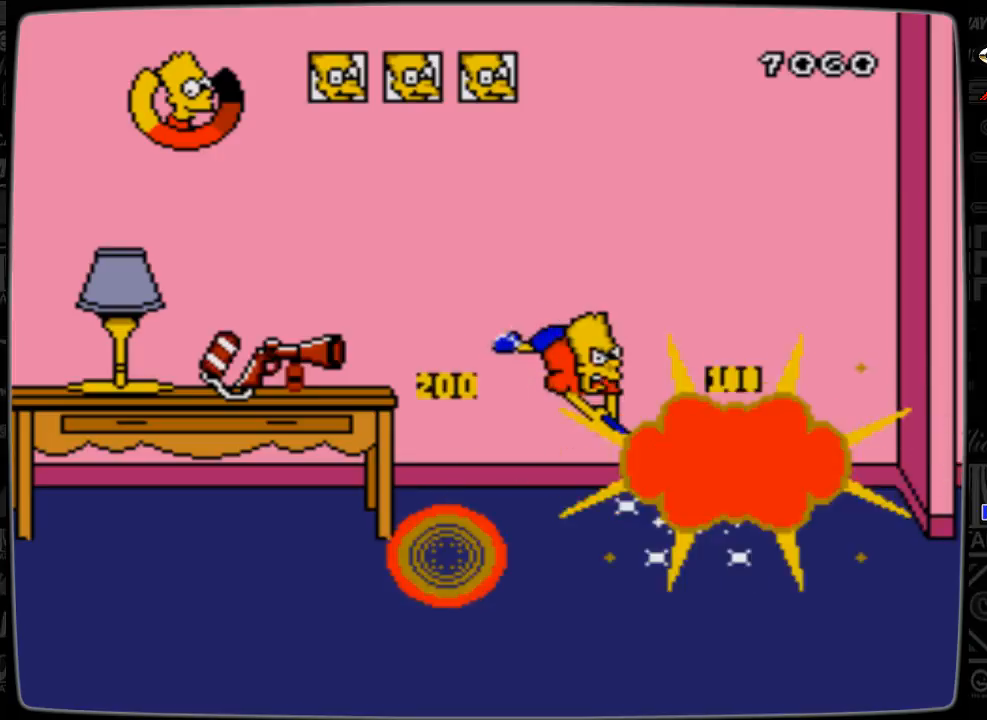
{"buttons": [], "events": [[267, "DPAD_LEFT", "down"], [300, "DPAD_LEFT", "up"]]}
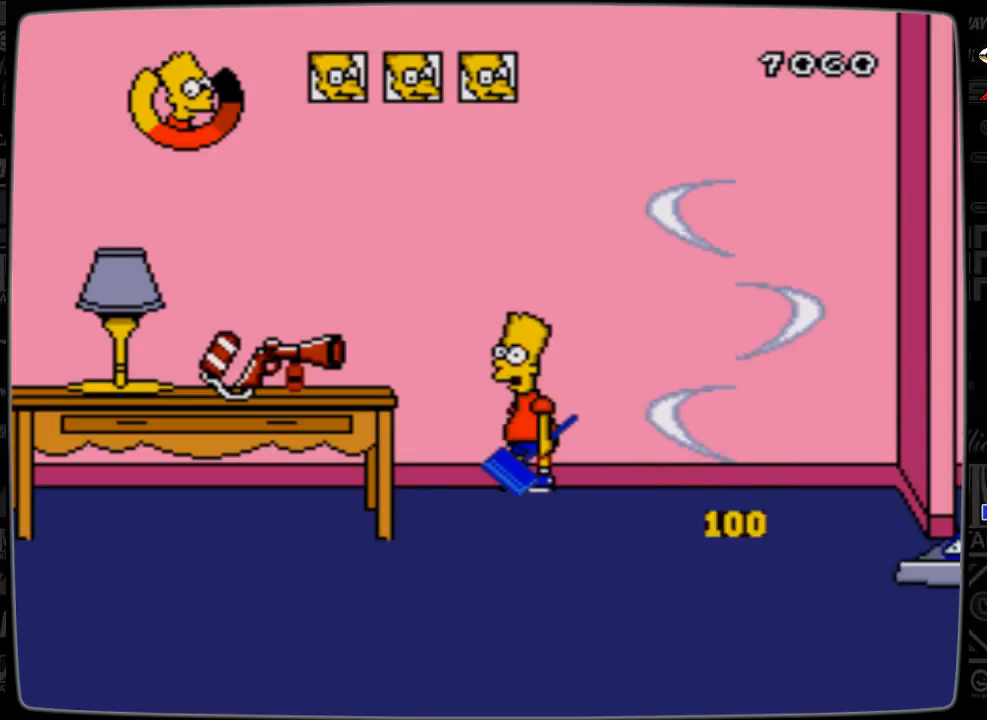
{"buttons": [], "events": [[367, "DPAD_RIGHT", "down"], [400, "C", "down"], [400, "DPAD_RIGHT", "up"], [500, "C", "up"]]}
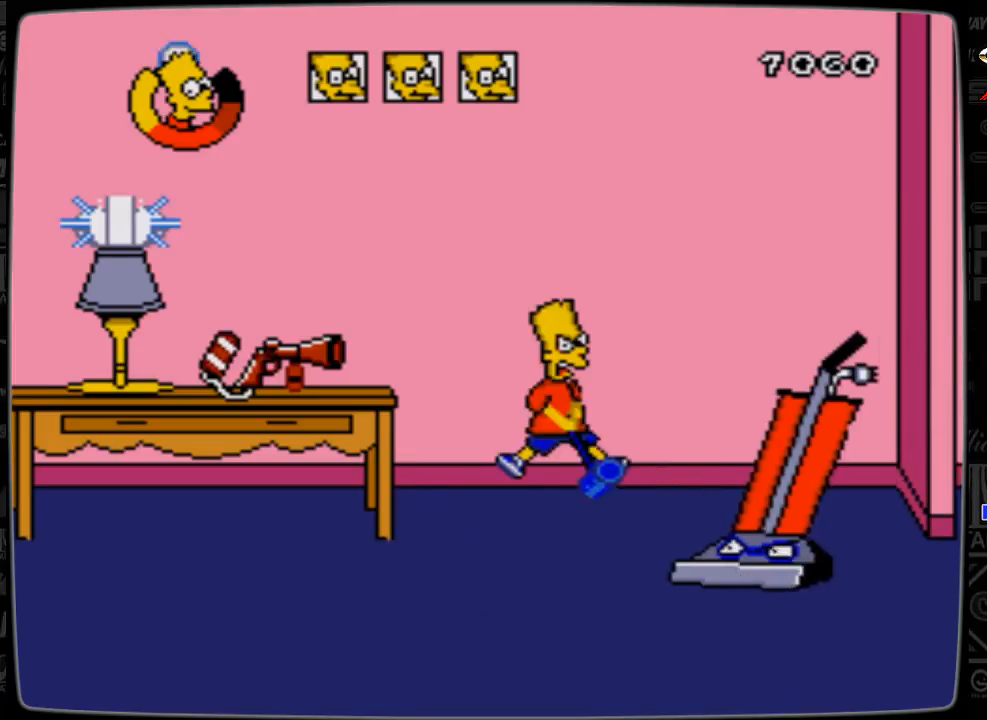
{"buttons": ["C"], "events": [[467, "DPAD_LEFT", "down"], [500, "C", "down"], [500, "DPAD_LEFT", "up"]]}
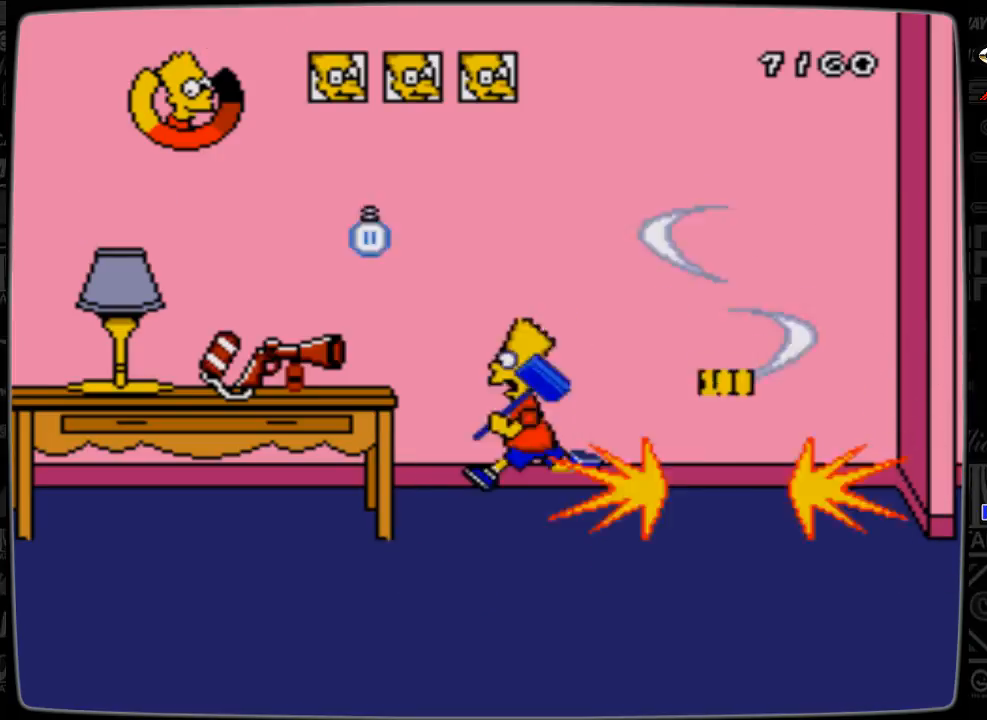
{"buttons": [], "events": [[100, "C", "up"]]}
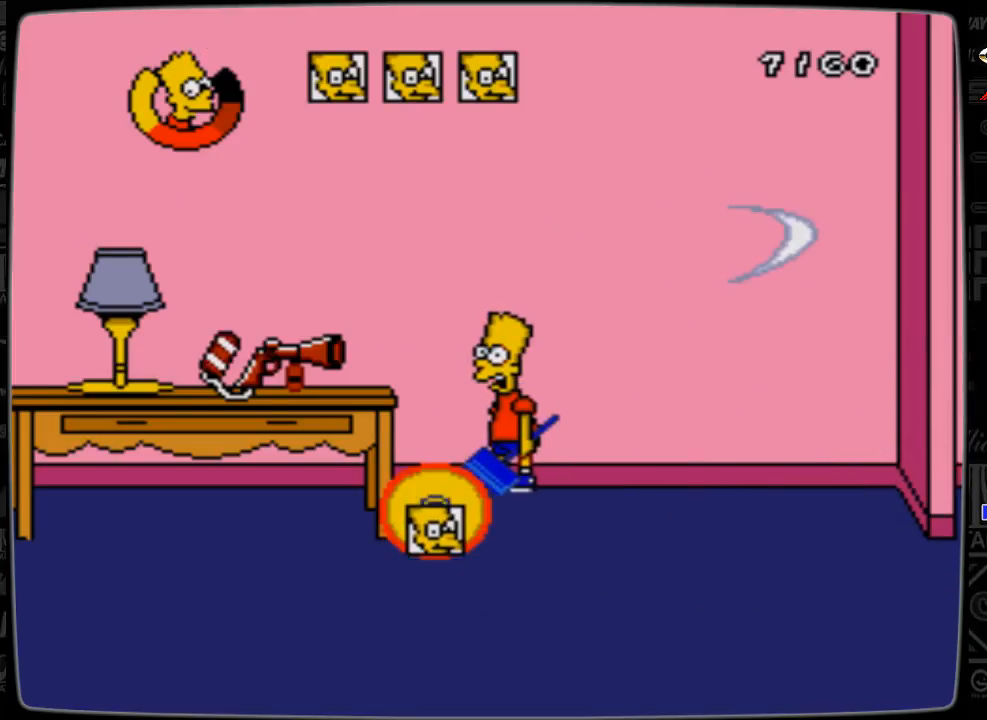
{"buttons": ["DPAD_RIGHT"], "events": [[167, "DPAD_DOWN", "down"], [167, "DPAD_LEFT", "down"], [367, "DPAD_LEFT", "up"], [400, "DPAD_DOWN", "up"], [500, "DPAD_RIGHT", "down"]]}
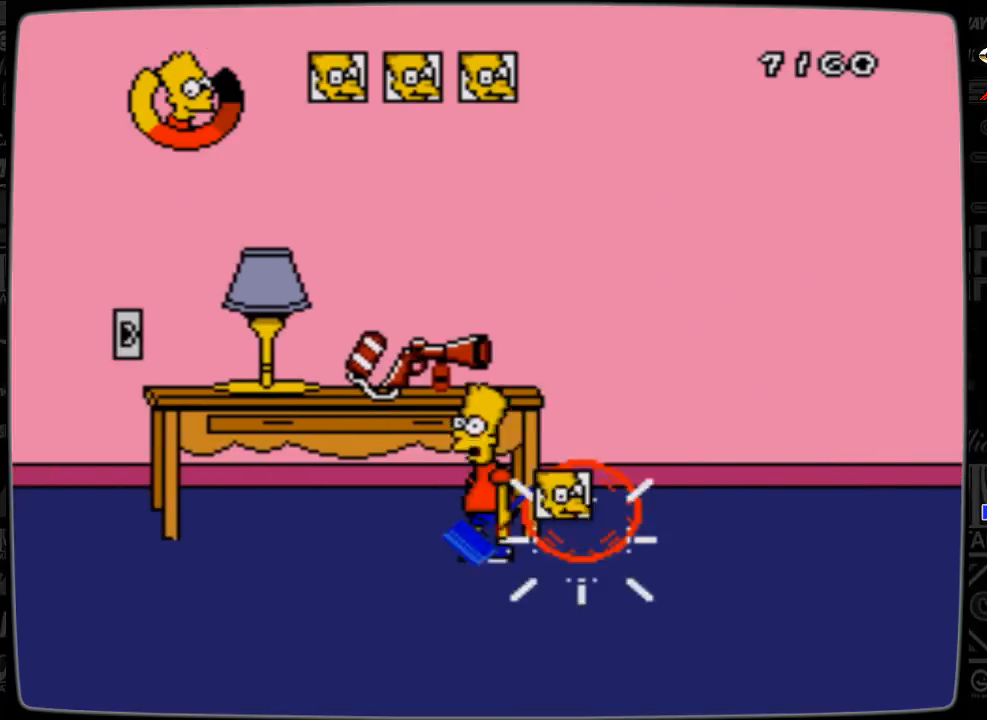
{"buttons": [], "events": [[267, "DPAD_UP", "down"], [500, "DPAD_RIGHT", "up"], [500, "DPAD_UP", "up"]]}
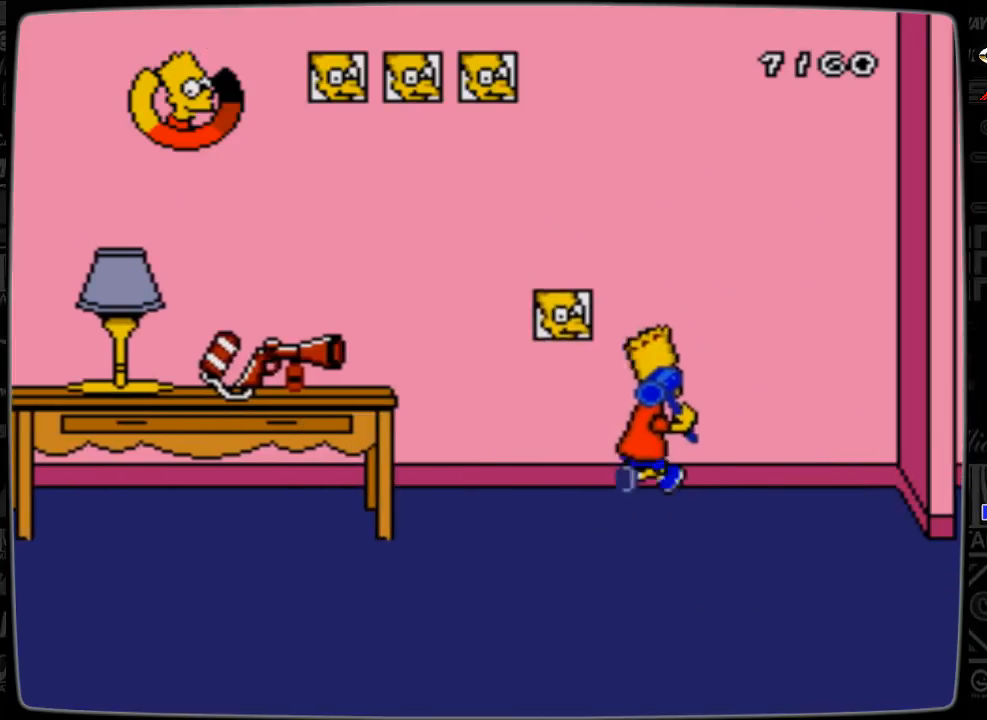
{"buttons": [], "events": [[67, "DPAD_LEFT", "down"], [200, "DPAD_LEFT", "up"]]}
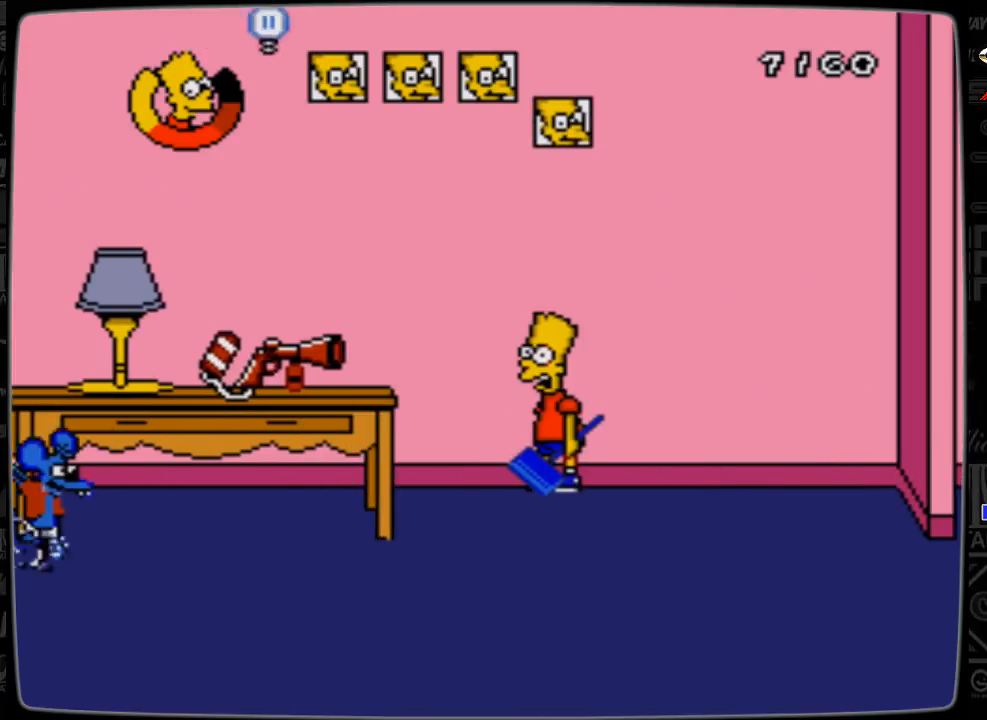
{"buttons": [], "events": [[167, "DPAD_RIGHT", "down"], [267, "DPAD_RIGHT", "up"], [300, "DPAD_LEFT", "down"], [400, "C", "down"], [400, "DPAD_LEFT", "up"], [500, "C", "up"]]}
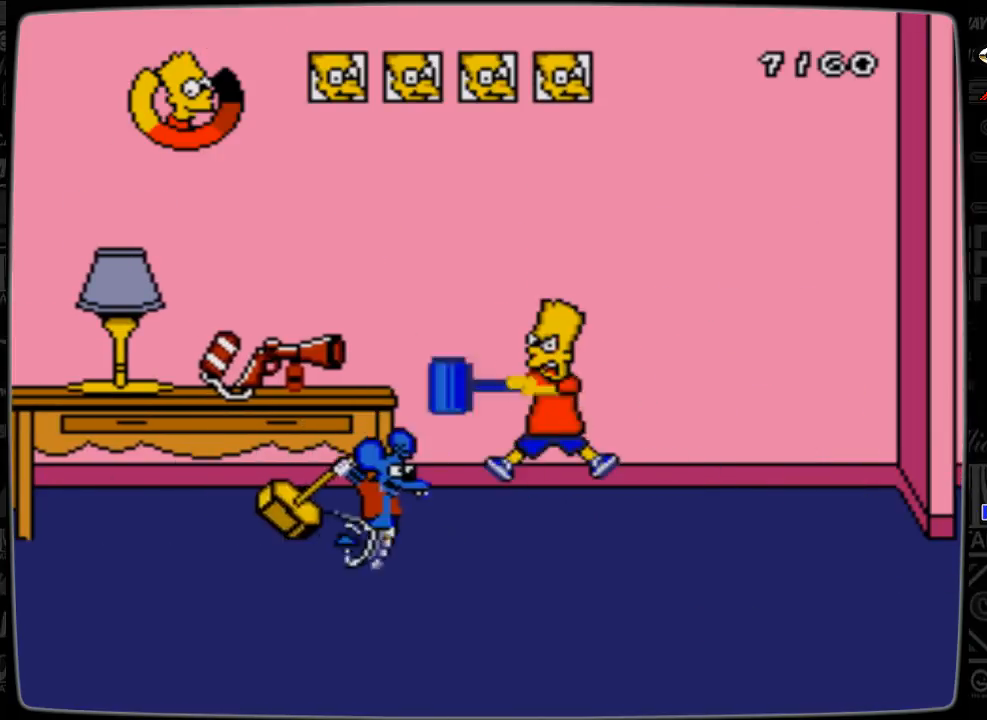
{"buttons": ["DPAD_RIGHT"], "events": [[500, "DPAD_RIGHT", "down"]]}
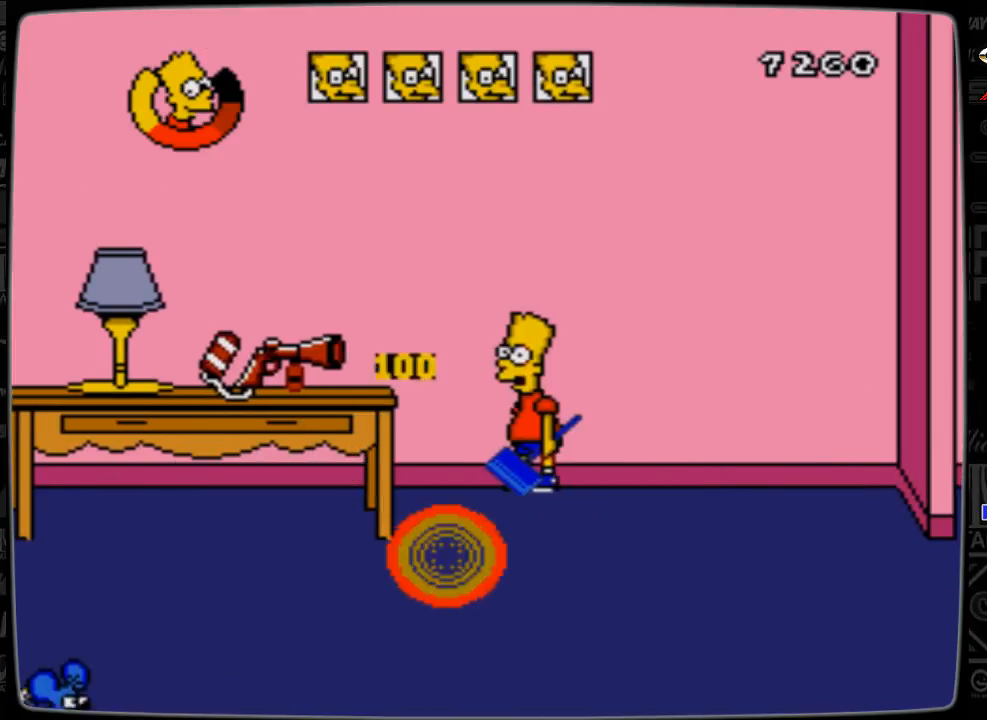
{"buttons": [], "events": [[67, "DPAD_RIGHT", "up"]]}
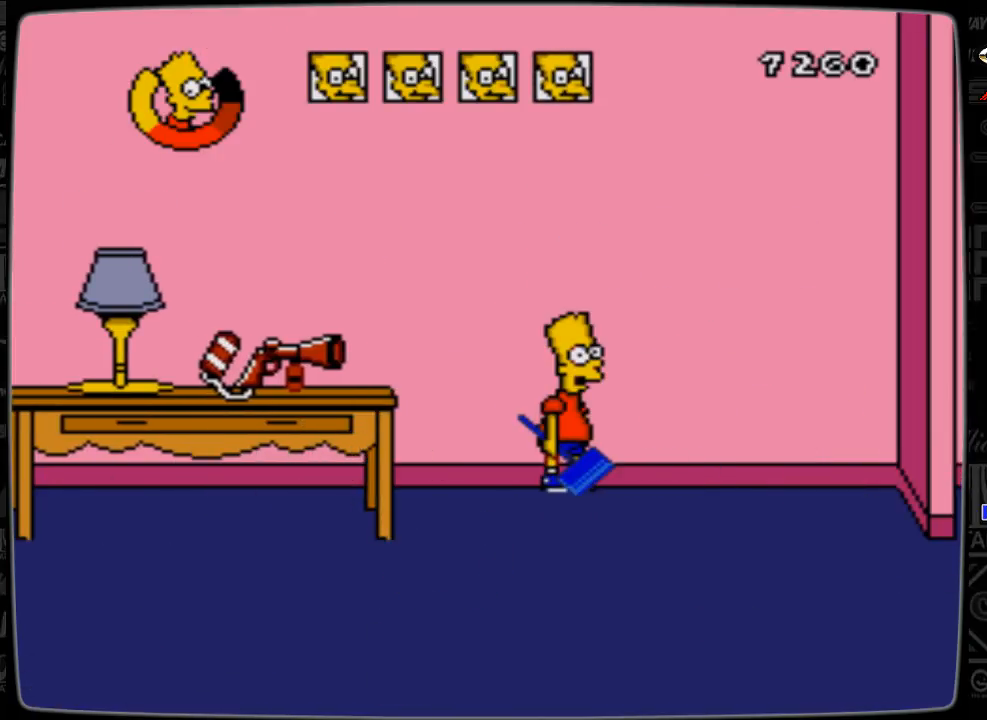
{"buttons": [], "events": [[200, "DPAD_RIGHT", "down"], [267, "DPAD_RIGHT", "up"]]}
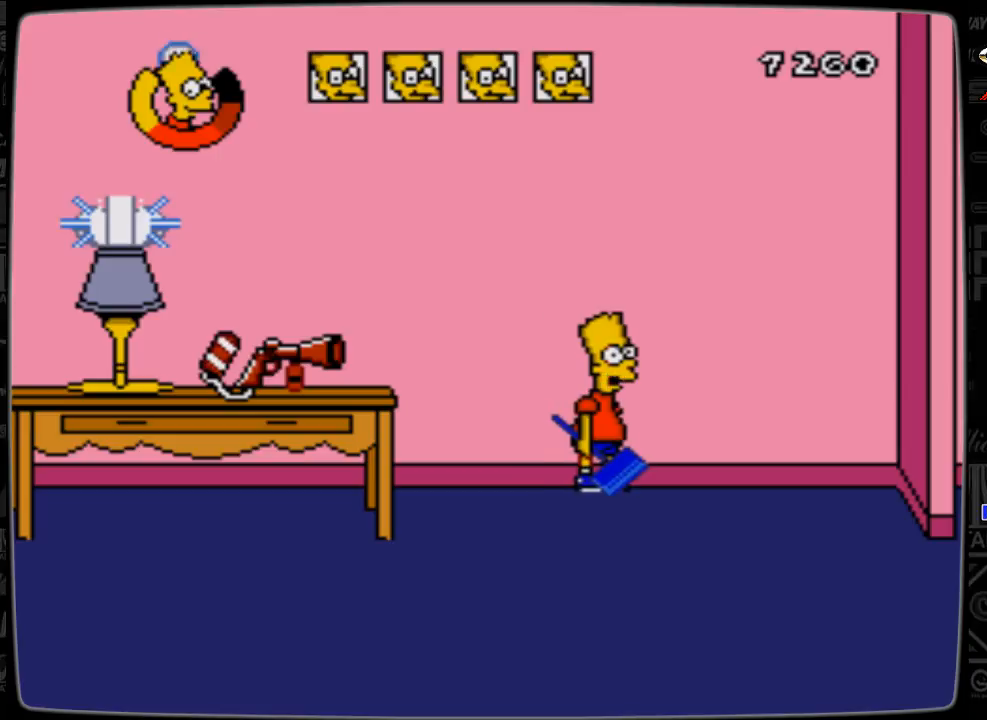
{"buttons": [], "events": []}
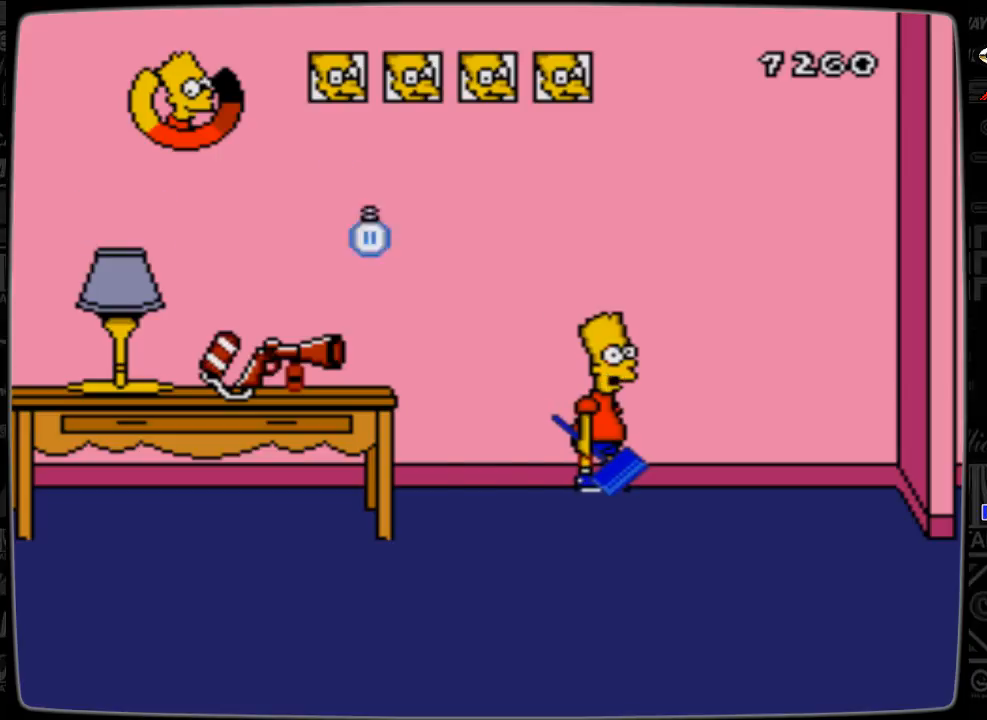
{"buttons": [], "events": [[67, "C", "down"], [67, "DPAD_LEFT", "down"], [100, "DPAD_LEFT", "up"], [167, "C", "up"]]}
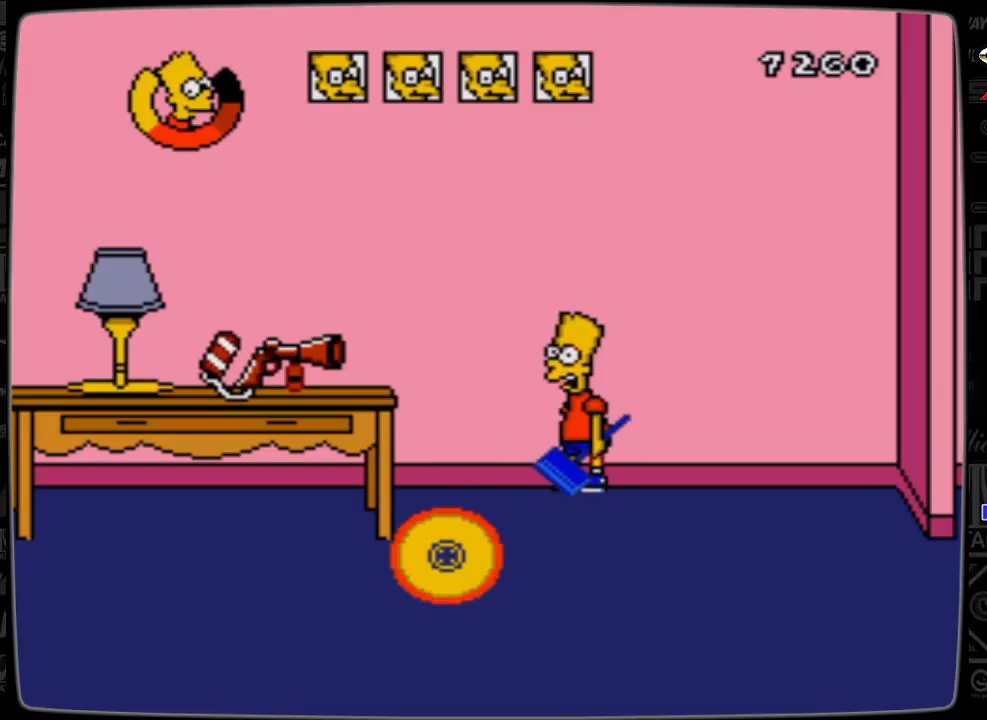
{"buttons": [], "events": []}
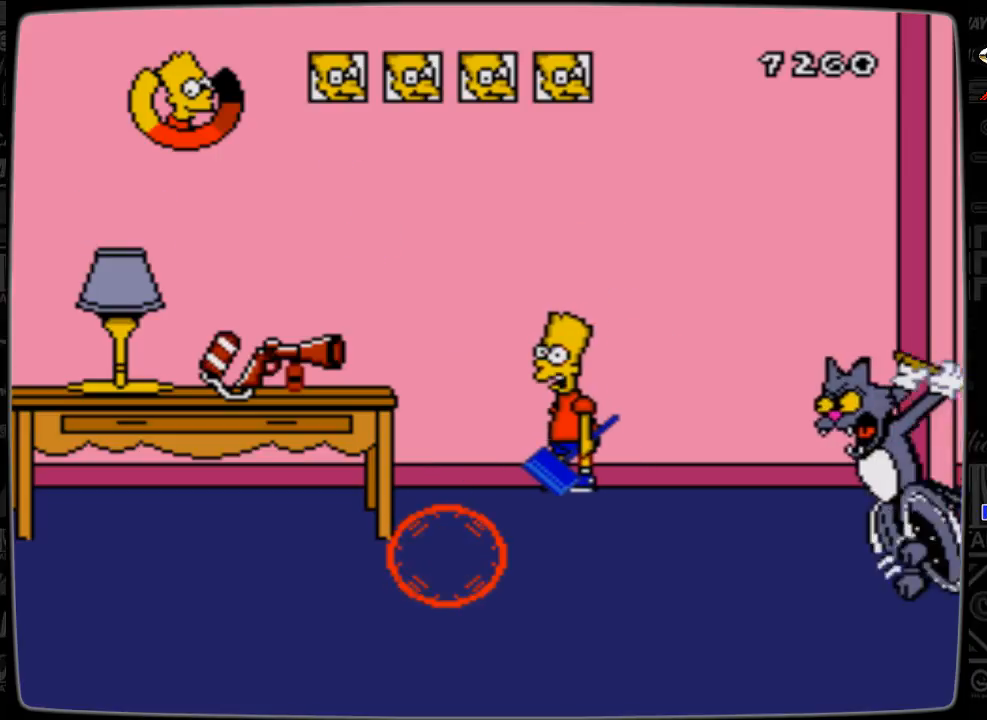
{"buttons": [], "events": [[100, "DPAD_RIGHT", "down"], [200, "C", "down"], [200, "DPAD_RIGHT", "up"], [300, "C", "up"]]}
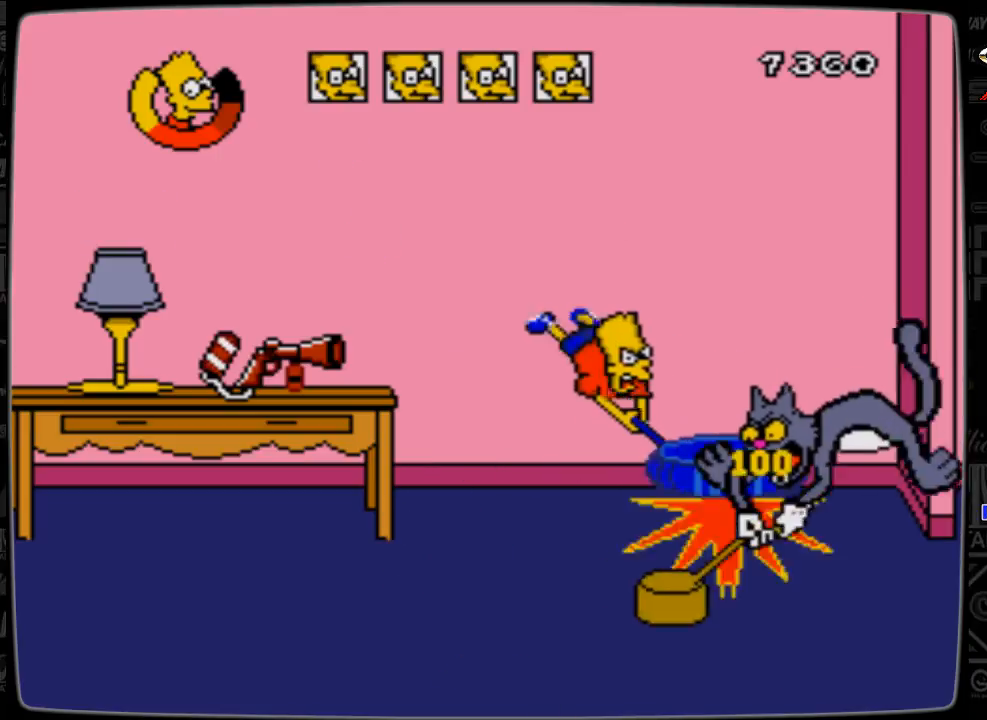
{"buttons": [], "events": []}
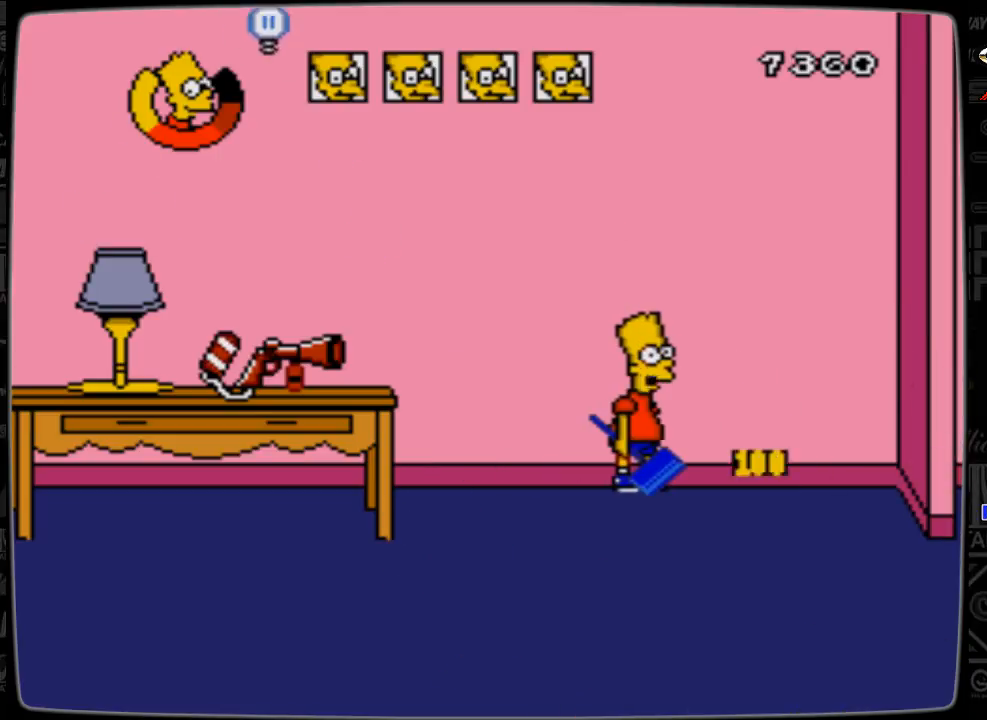
{"buttons": [], "events": [[167, "DPAD_LEFT", "down"], [200, "DPAD_LEFT", "up"], [300, "C", "down"], [467, "C", "up"]]}
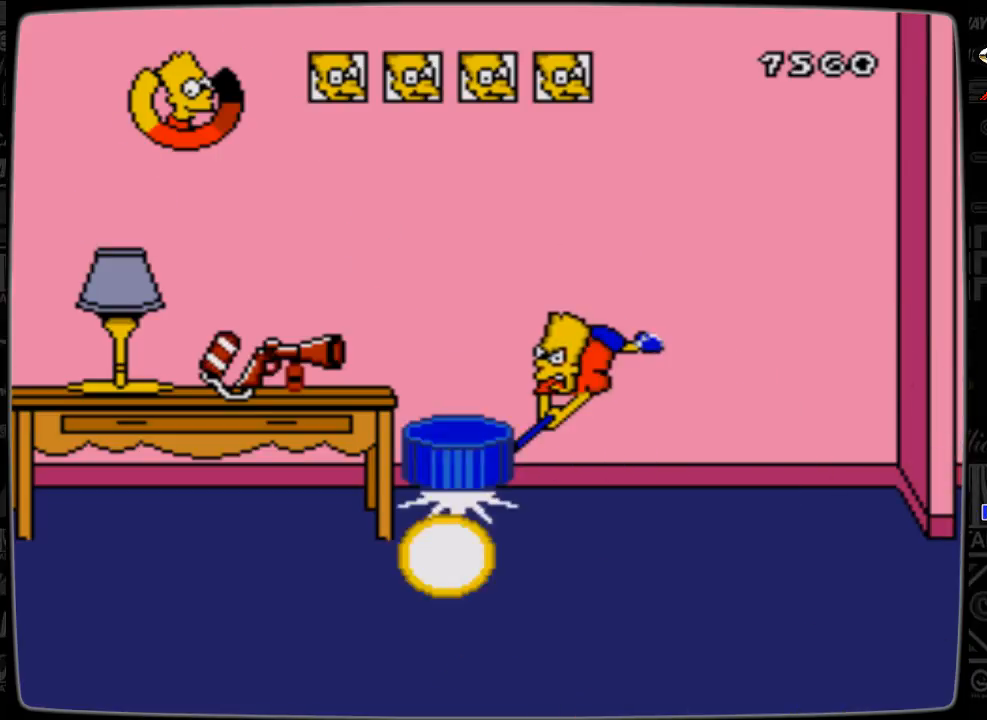
{"buttons": [], "events": [[367, "DPAD_RIGHT", "down"], [400, "DPAD_RIGHT", "up"]]}
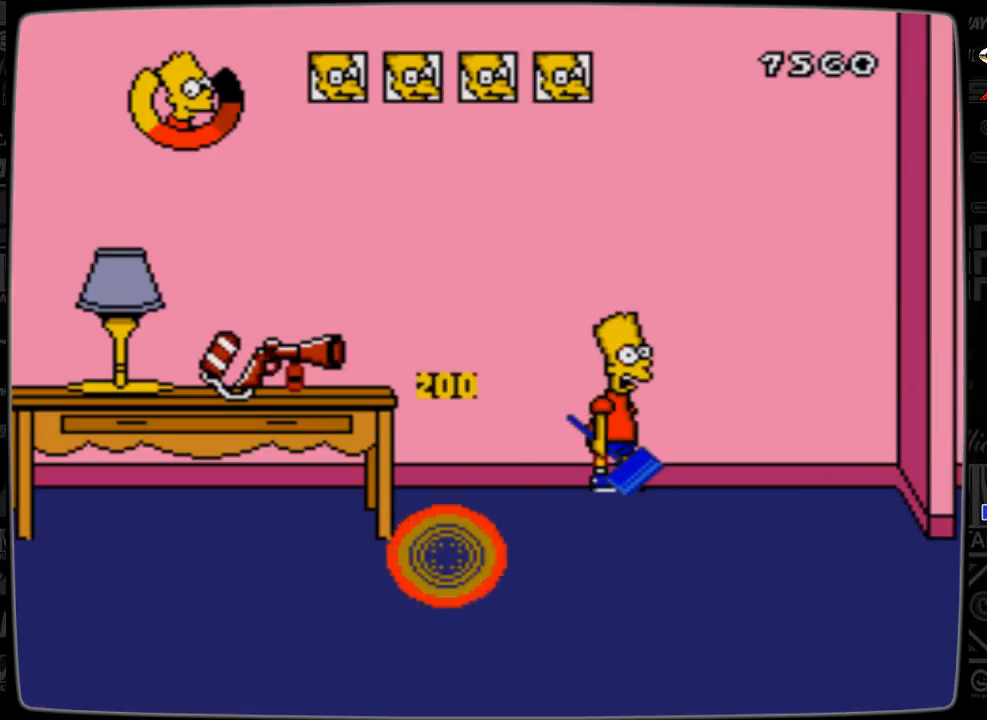
{"buttons": [], "events": []}
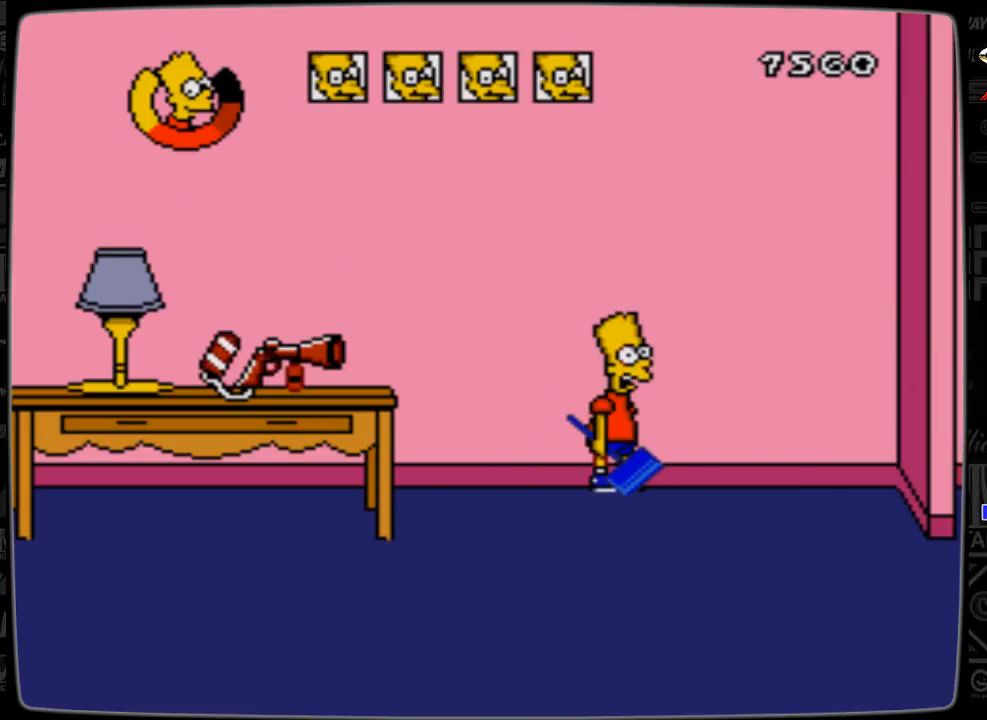
{"buttons": [], "events": []}
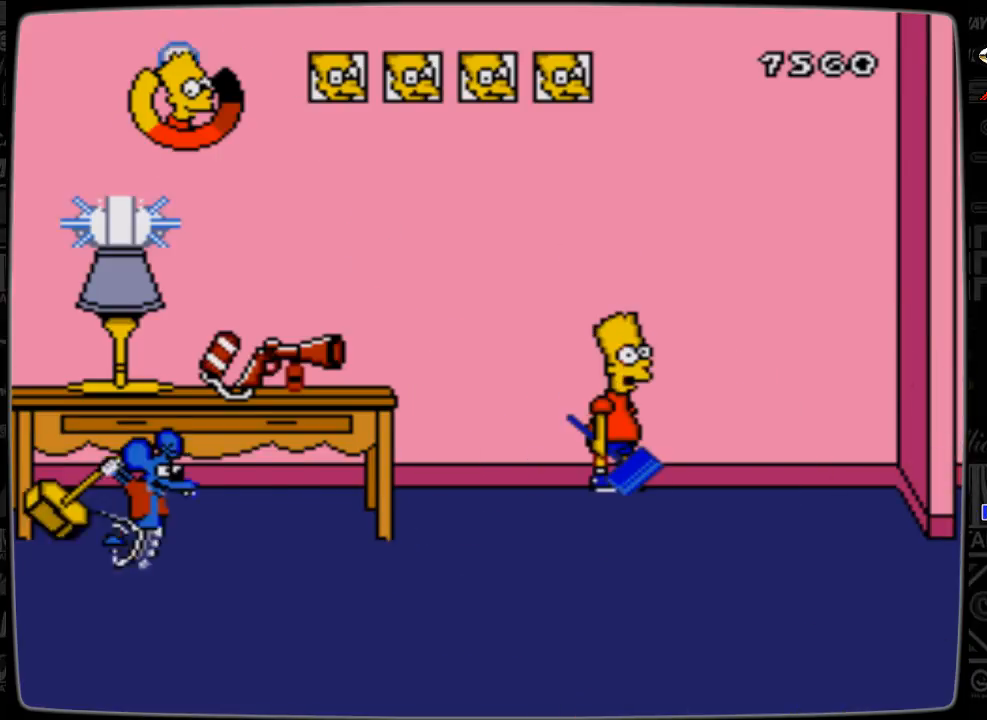
{"buttons": [], "events": [[300, "DPAD_LEFT", "down"], [367, "DPAD_LEFT", "up"], [467, "C", "down"], [500, "C", "up"]]}
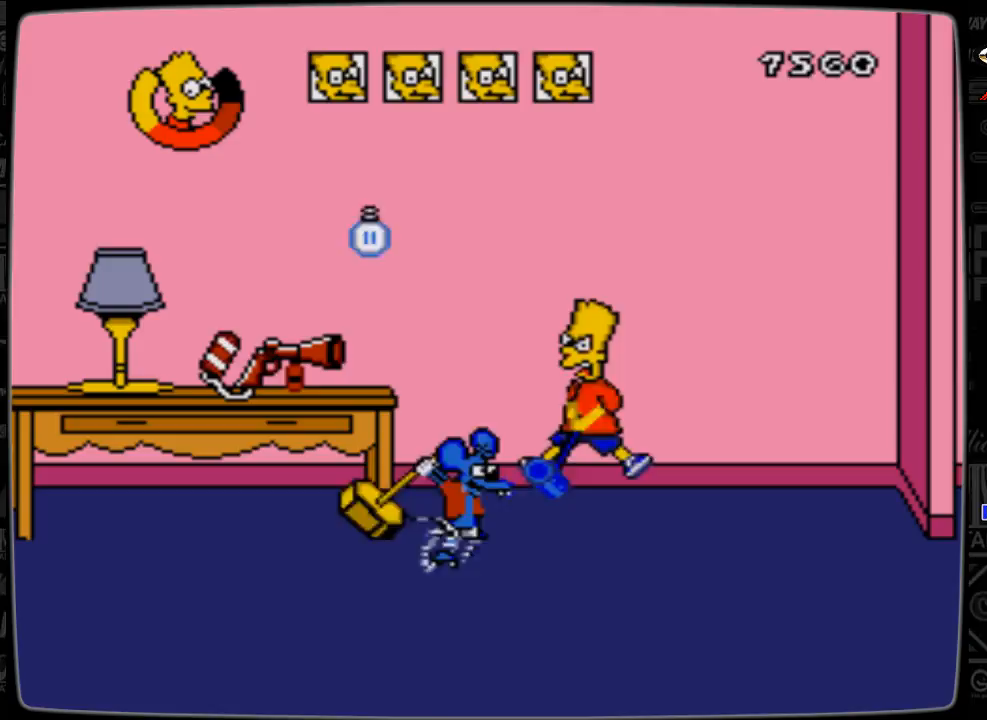
{"buttons": [], "events": [[100, "C", "down"], [200, "C", "up"]]}
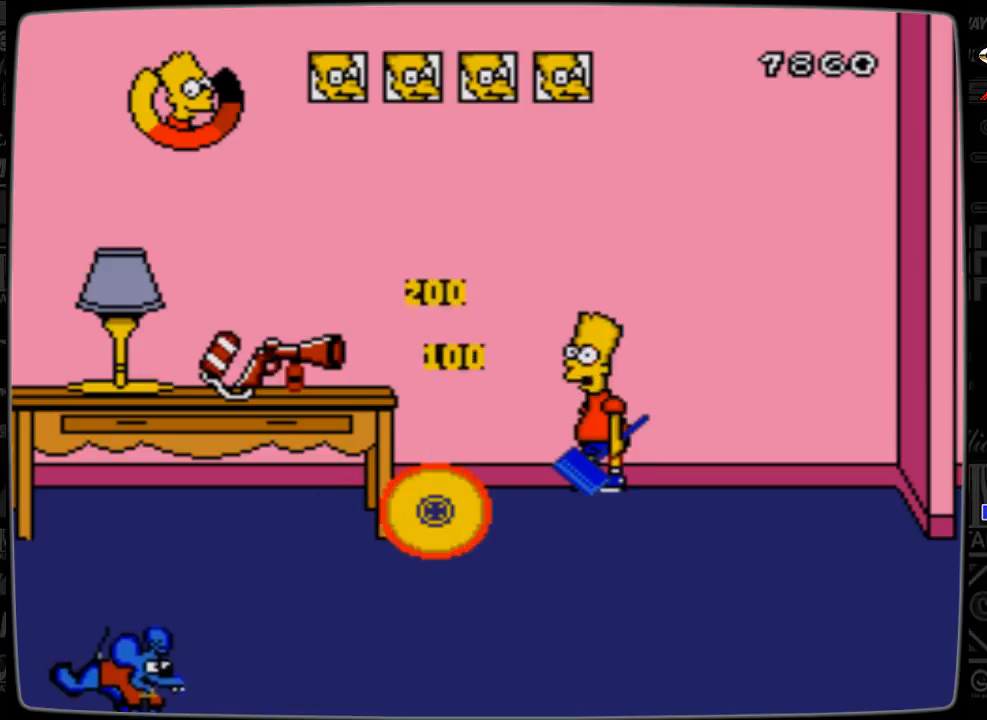
{"buttons": [], "events": [[300, "DPAD_RIGHT", "down"], [367, "DPAD_RIGHT", "up"]]}
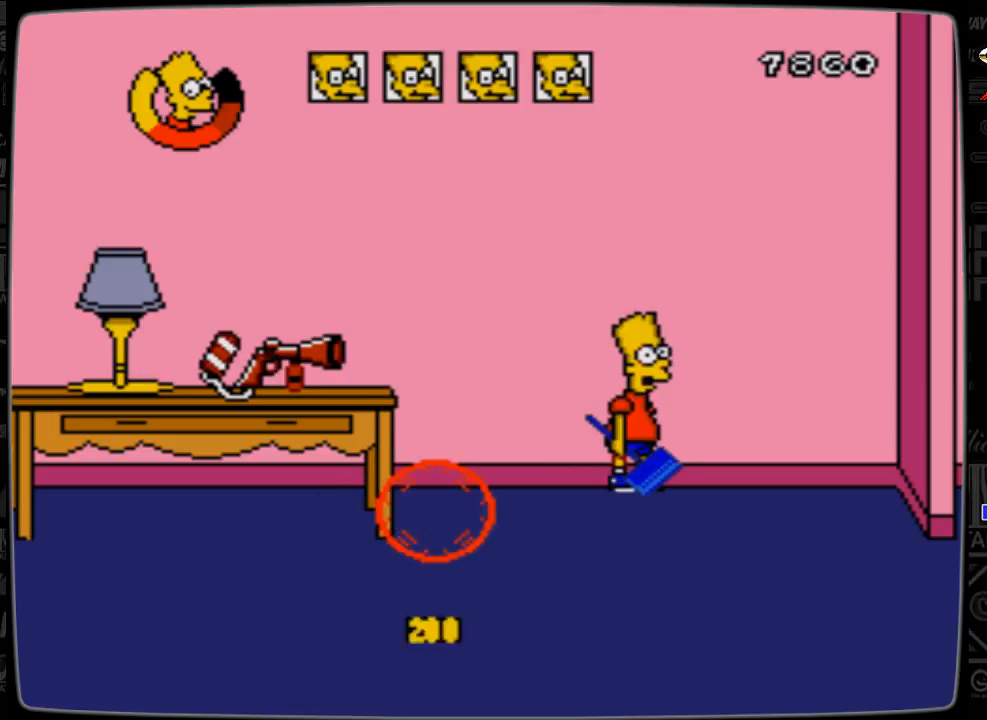
{"buttons": [], "events": []}
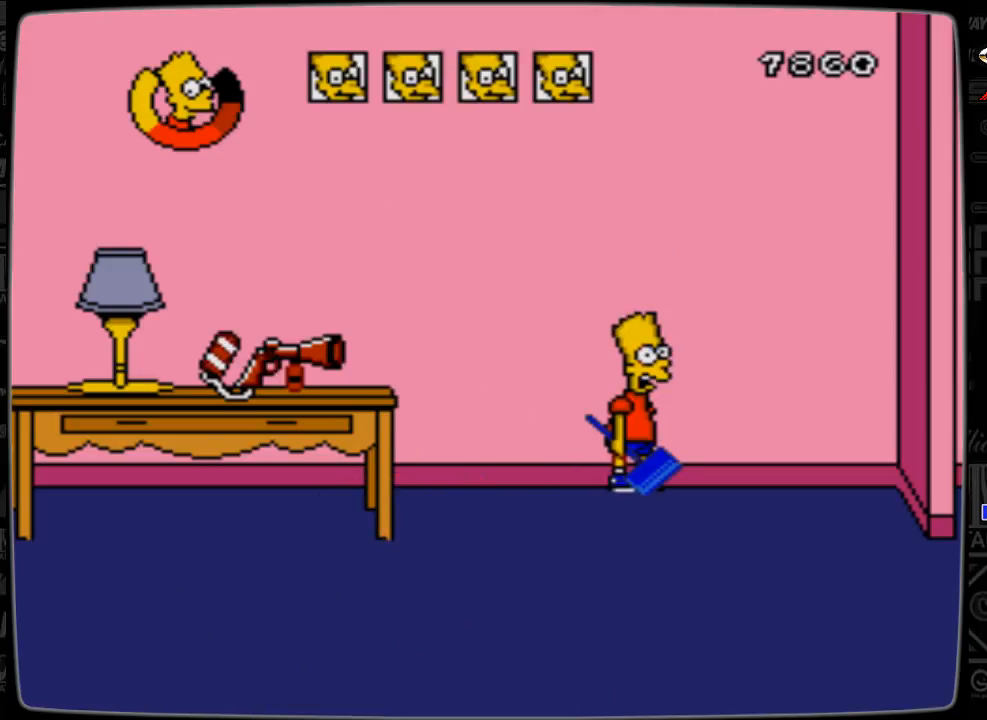
{"buttons": ["DPAD_LEFT"], "events": [[500, "DPAD_LEFT", "down"]]}
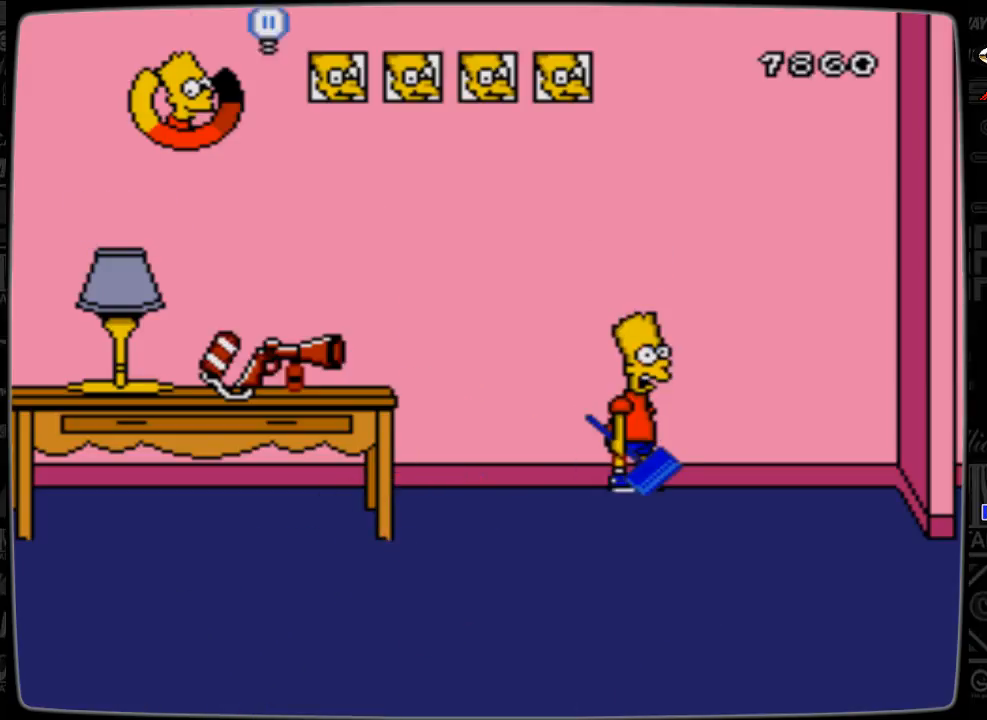
{"buttons": [], "events": [[67, "DPAD_LEFT", "up"], [300, "C", "down"], [400, "C", "up"]]}
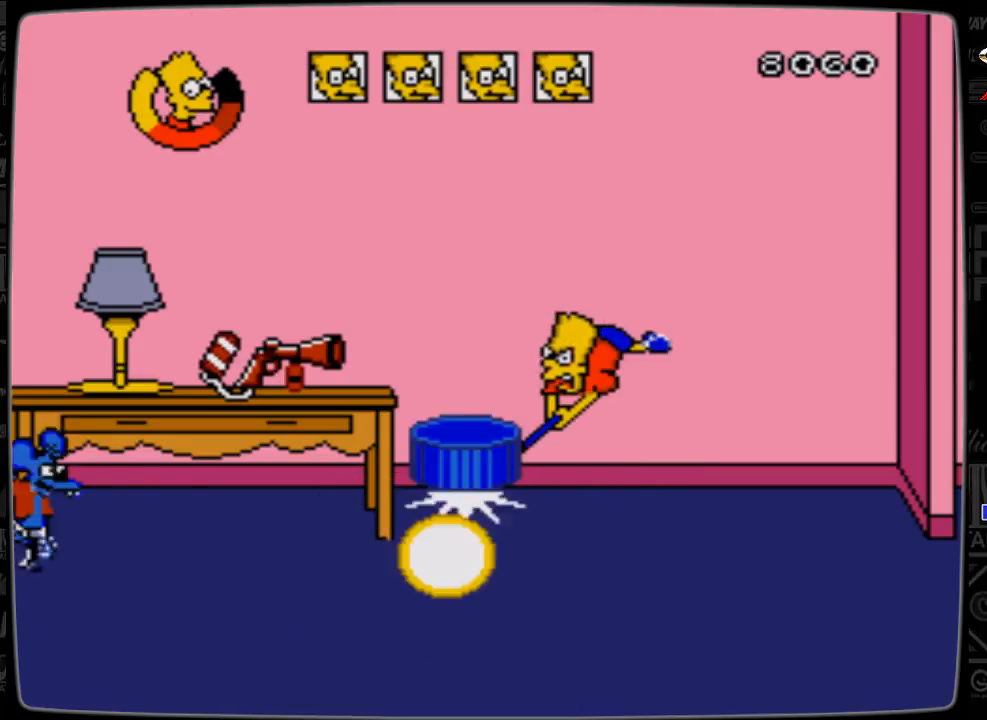
{"buttons": ["C"], "events": [[467, "C", "down"]]}
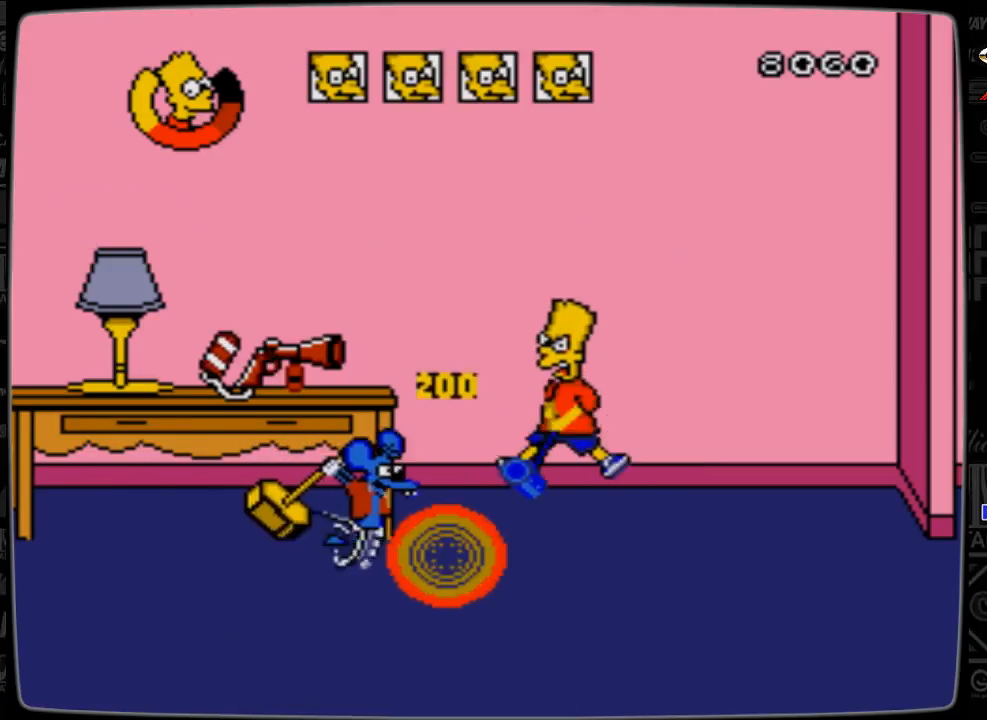
{"buttons": [], "events": [[67, "C", "up"], [300, "DPAD_RIGHT", "down"], [400, "DPAD_RIGHT", "up"]]}
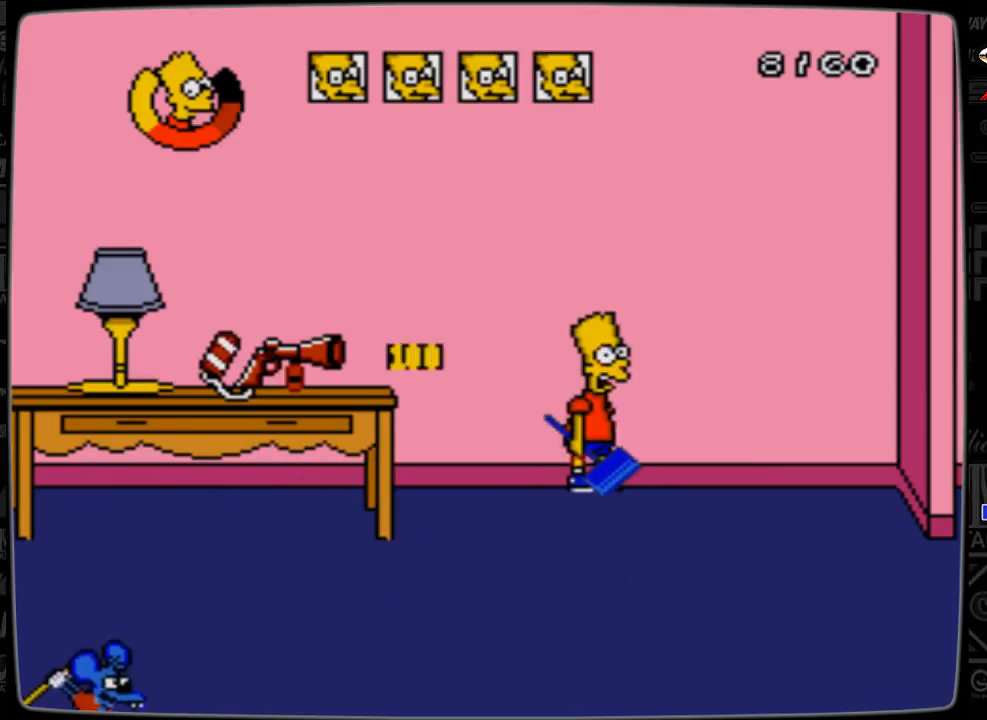
{"buttons": [], "events": []}